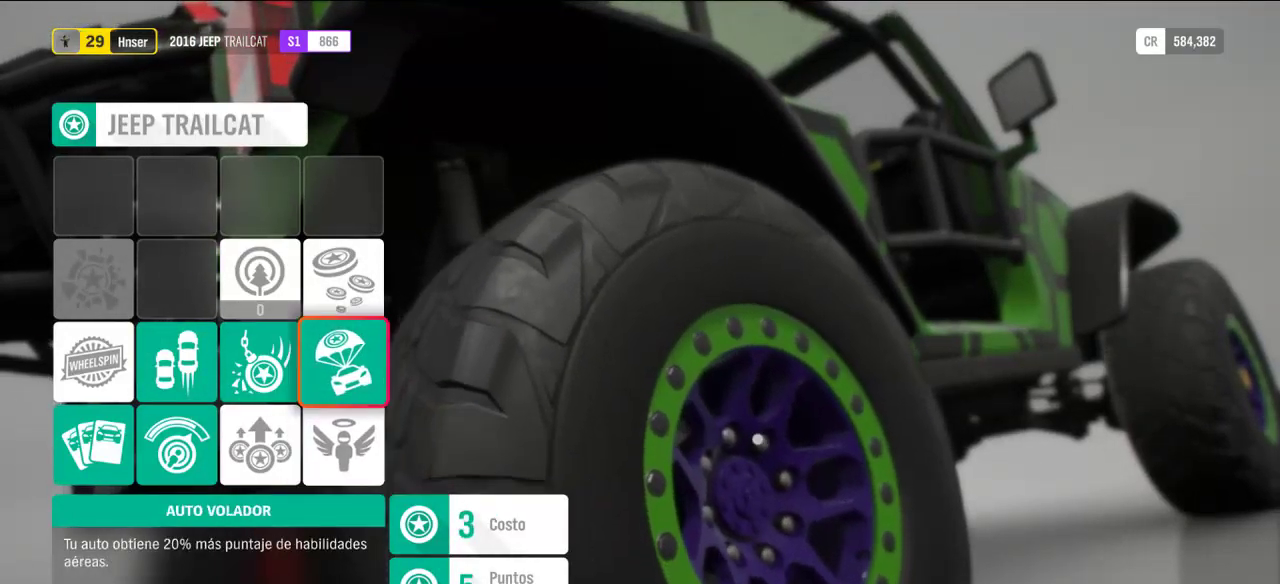
Gameplay with a controller (Xbox layout); each line is a JSON object with the inputs held at the frame after it (dt_ms = milliseconds from this image to that frame). "events" lists button and stick changes between this image and that frame as [ms after this image, input, new state], when the widget could be followed in between.
{"dt_ms": 500, "buttons": [], "left_stick": "center", "right_stick": "center", "events": [[100, "left_stick", "up"], [300, "left_stick", "center"]]}
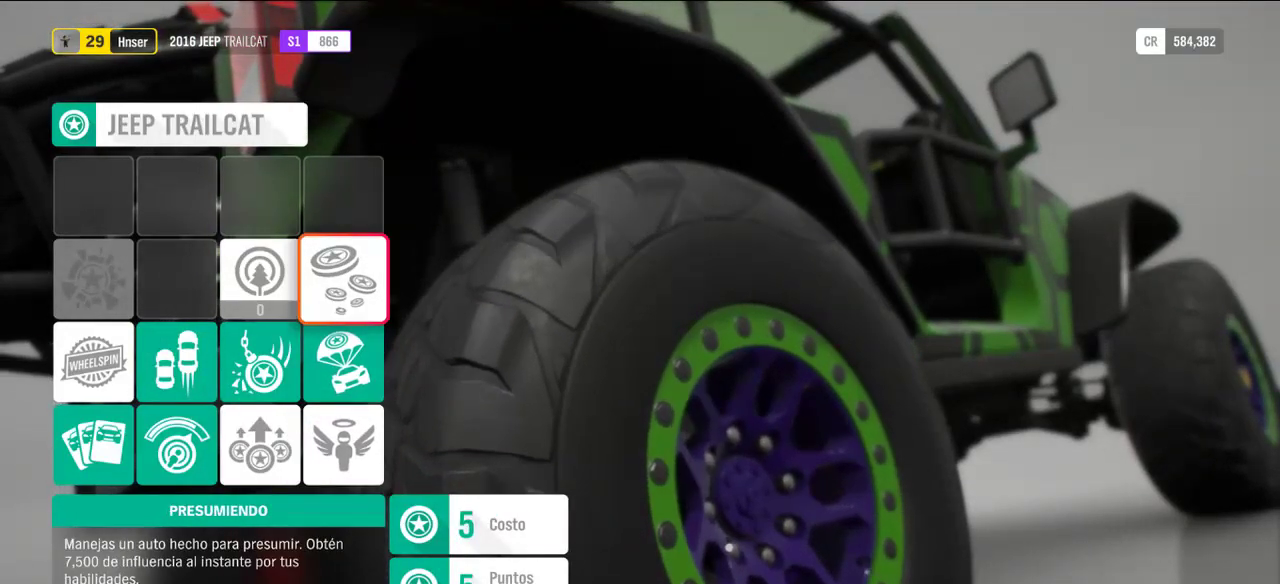
{"dt_ms": 500, "buttons": [], "left_stick": "center", "right_stick": "center", "events": []}
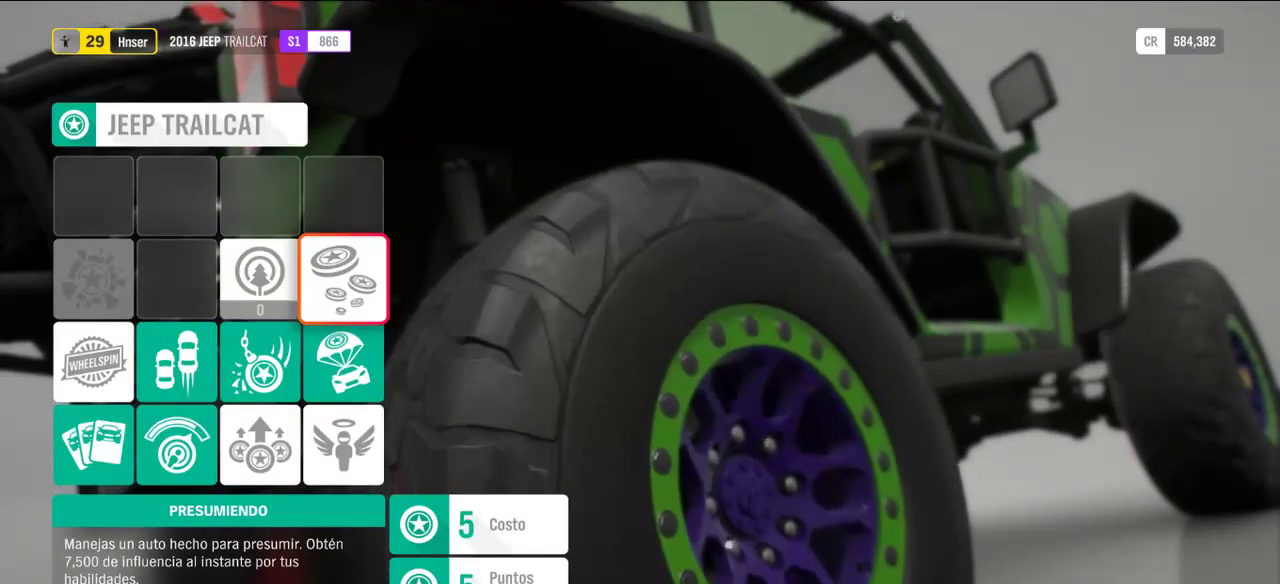
{"dt_ms": 500, "buttons": [], "left_stick": "center", "right_stick": "center", "events": []}
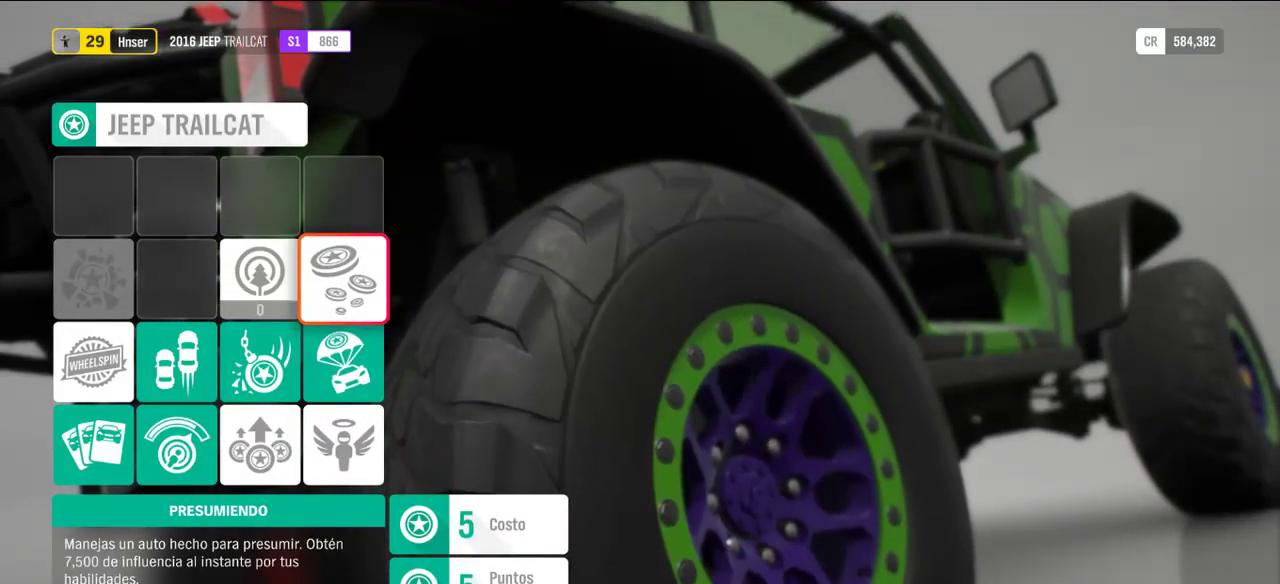
{"dt_ms": 1000, "buttons": [], "left_stick": "center", "right_stick": "center"}
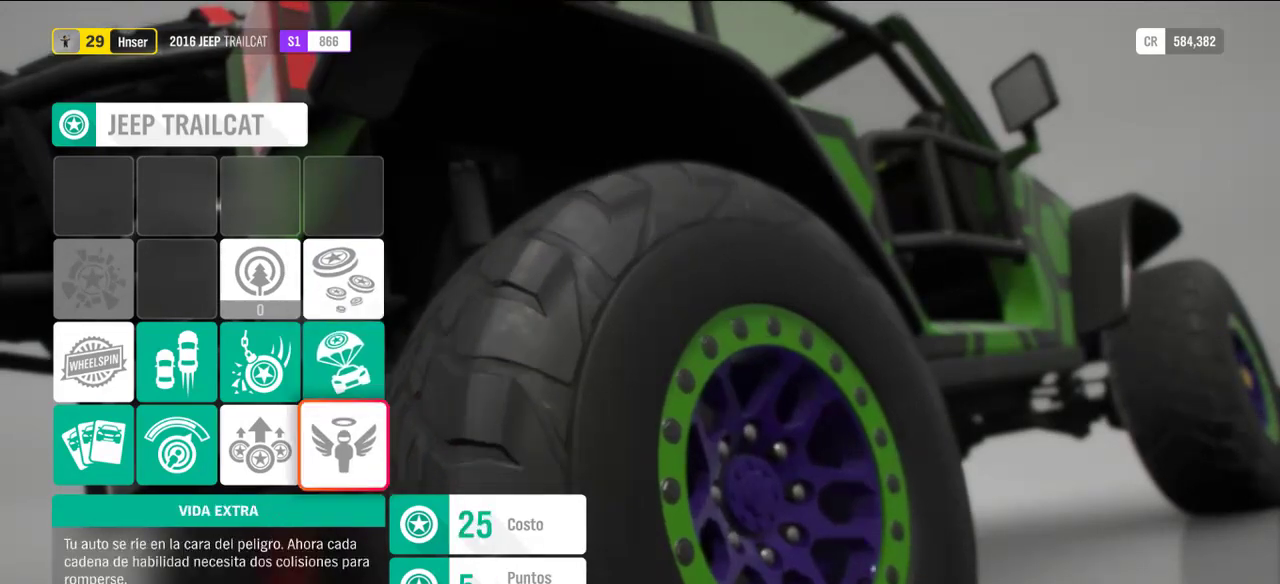
{"dt_ms": 500, "buttons": [], "left_stick": "center", "right_stick": "center", "events": [[100, "A", "down"], [200, "A", "up"]]}
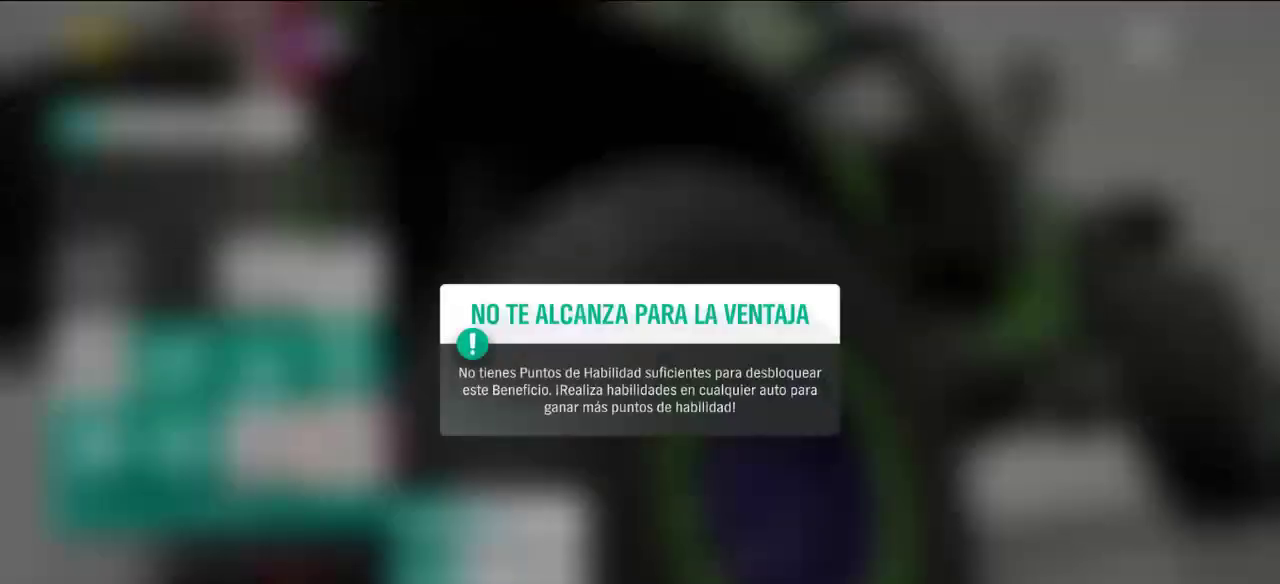
{"dt_ms": 500, "buttons": [], "left_stick": "center", "right_stick": "center", "events": [[200, "A", "down"], [300, "A", "up"]]}
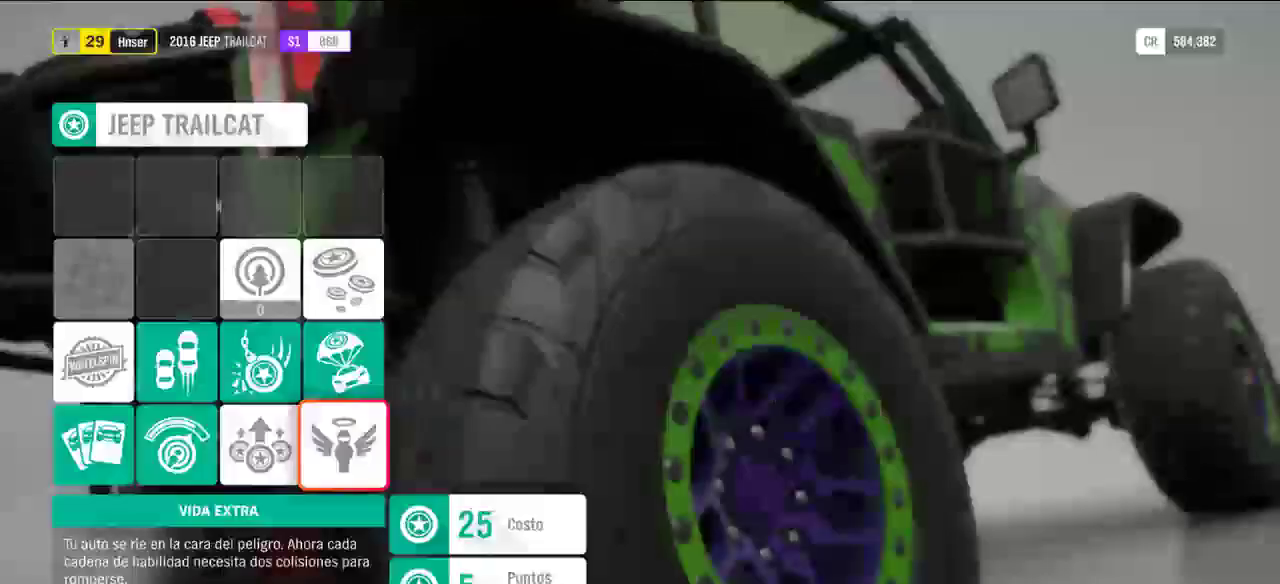
{"dt_ms": 500, "buttons": [], "left_stick": "center", "right_stick": "center", "events": []}
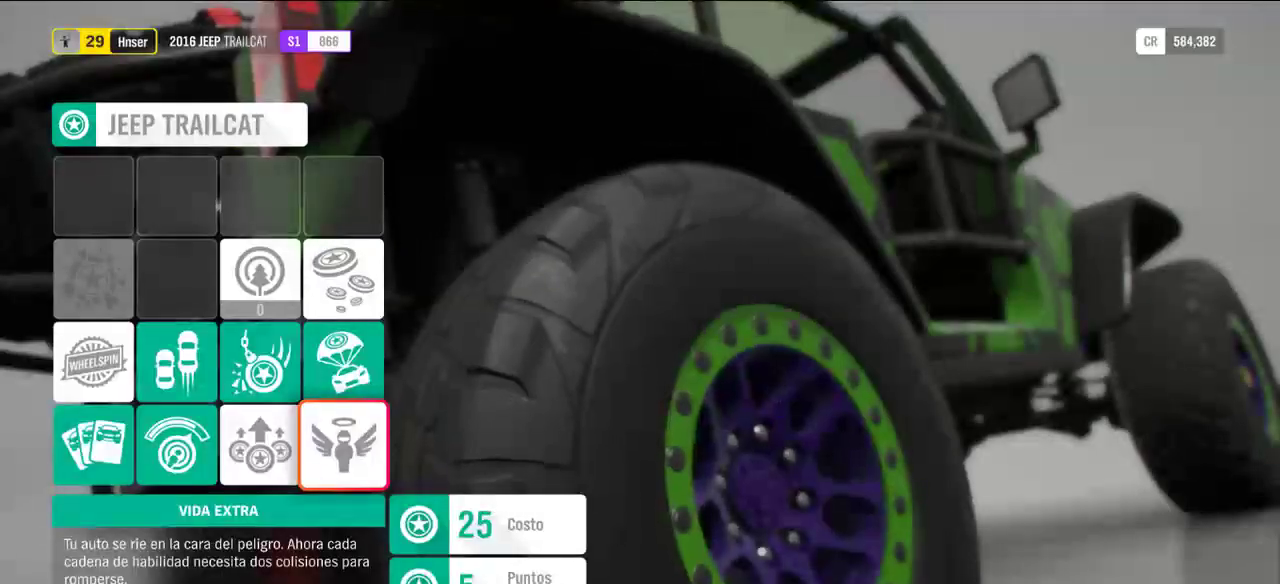
{"dt_ms": 500, "buttons": [], "left_stick": "center", "right_stick": "center", "events": [[300, "left_stick", "up"], [467, "left_stick", "center"]]}
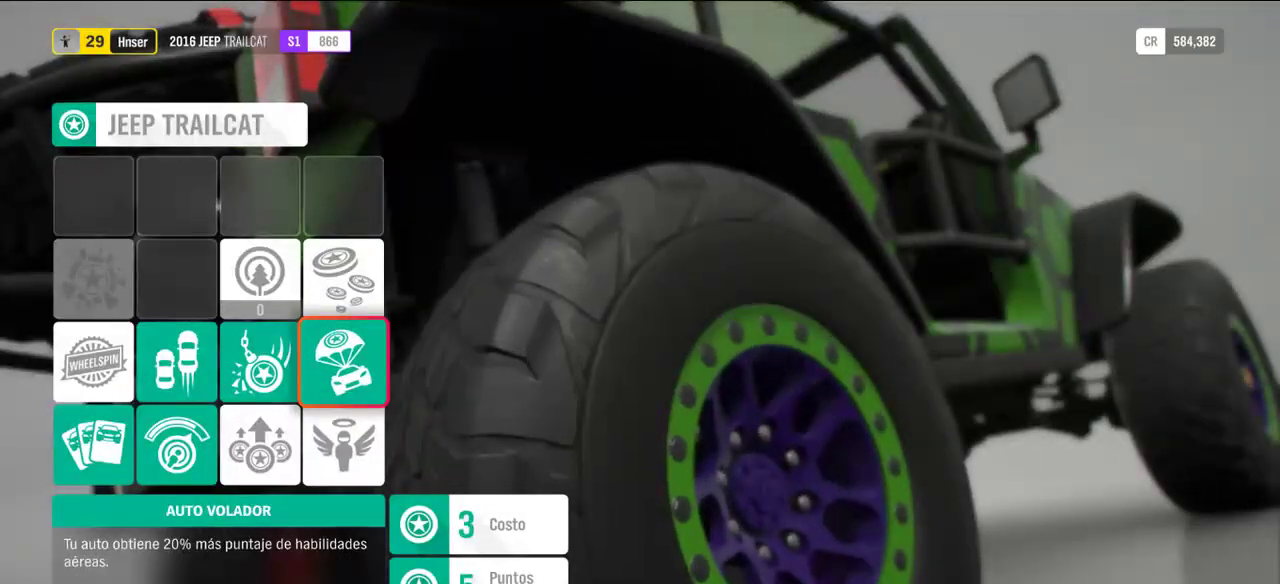
{"dt_ms": 500, "buttons": [], "left_stick": "center", "right_stick": "center", "events": []}
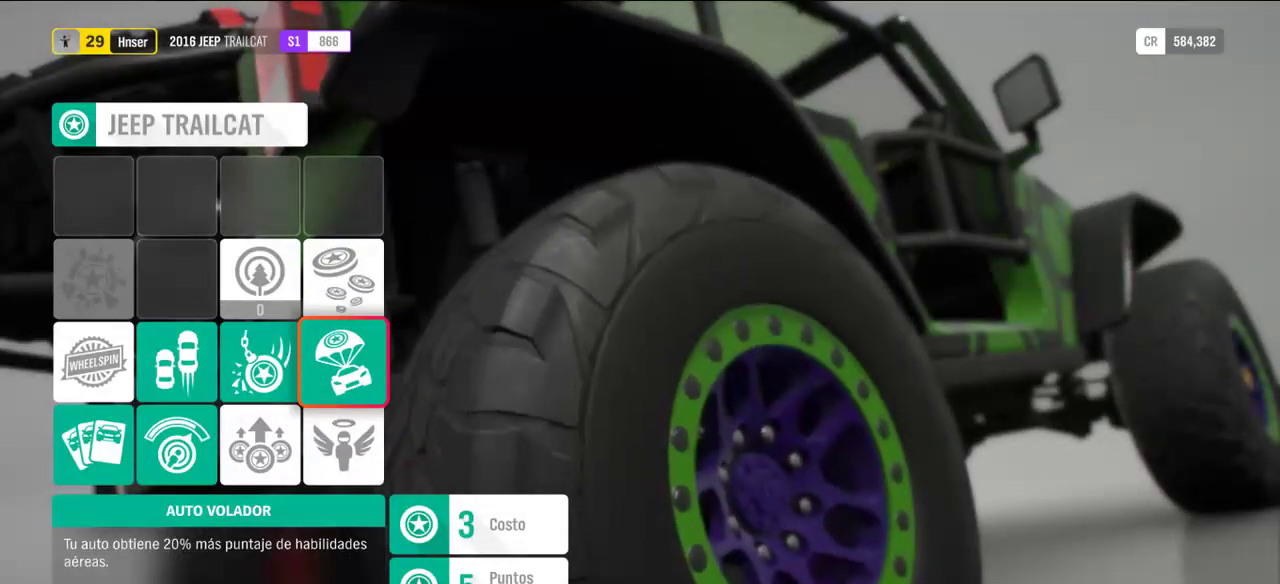
{"dt_ms": 500, "buttons": [], "left_stick": "center", "right_stick": "center", "events": [[300, "left_stick", "up"], [500, "left_stick", "center"]]}
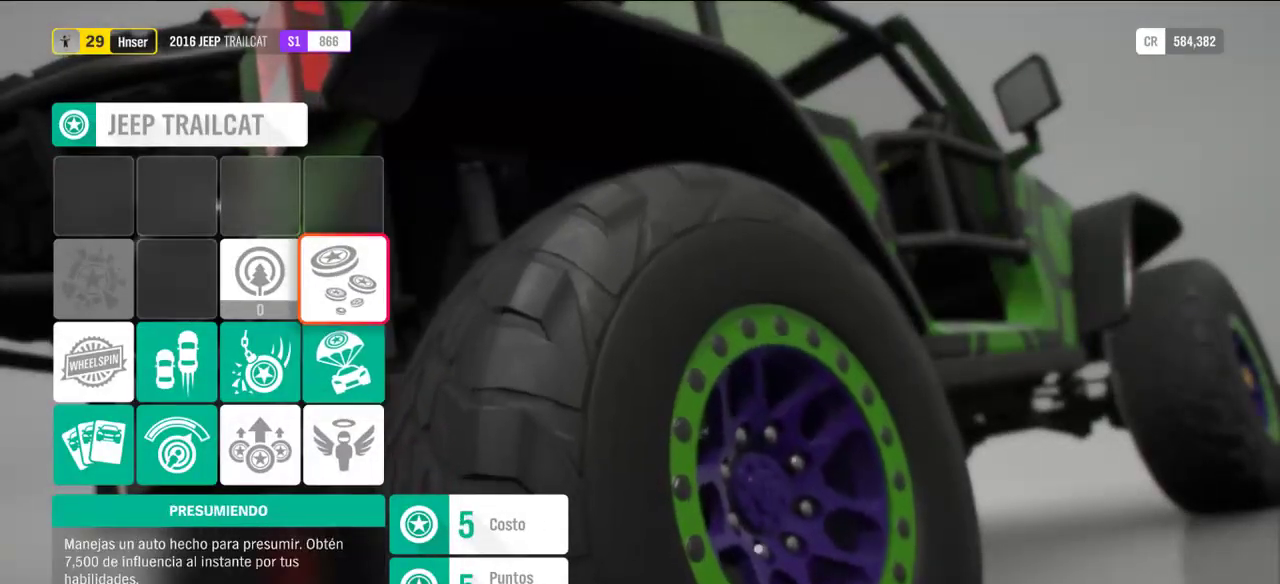
{"dt_ms": 500, "buttons": [], "left_stick": "center", "right_stick": "center", "events": [[300, "A", "down"], [400, "A", "up"]]}
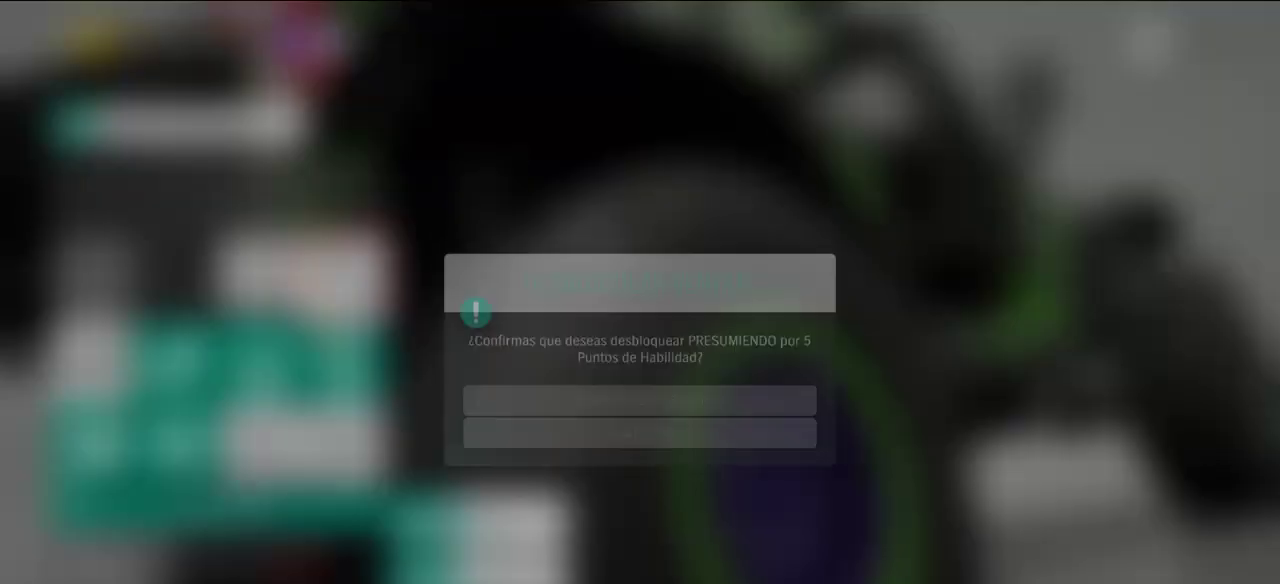
{"dt_ms": 500, "buttons": [], "left_stick": "center", "right_stick": "center", "events": []}
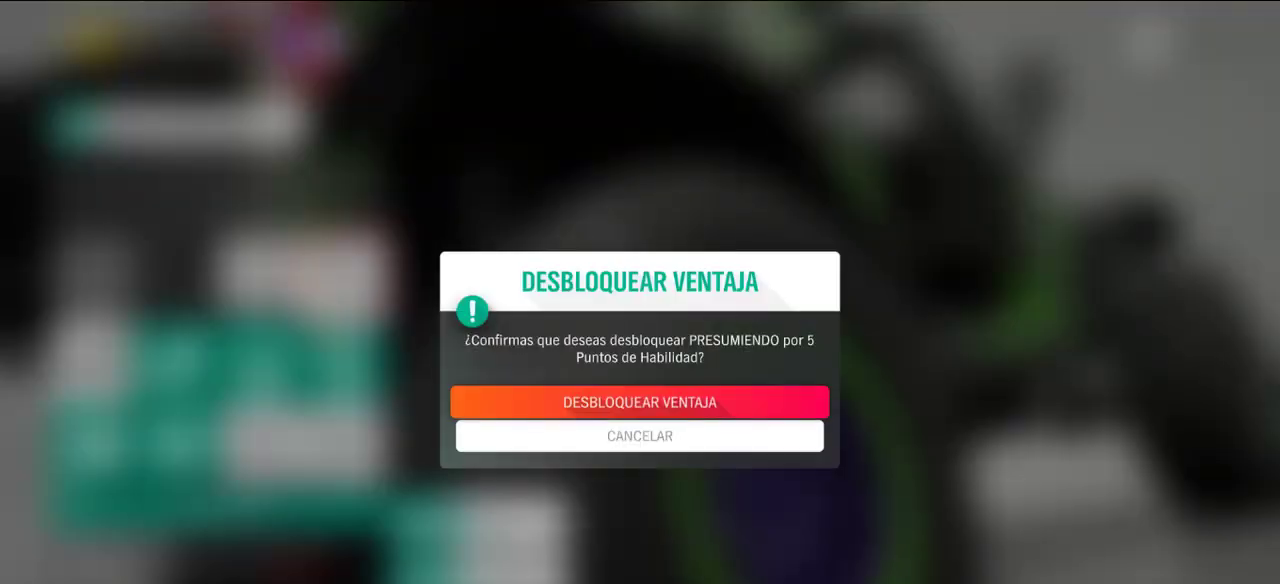
{"dt_ms": 500, "buttons": [], "left_stick": "center", "right_stick": "center", "events": [[200, "A", "down"], [300, "A", "up"]]}
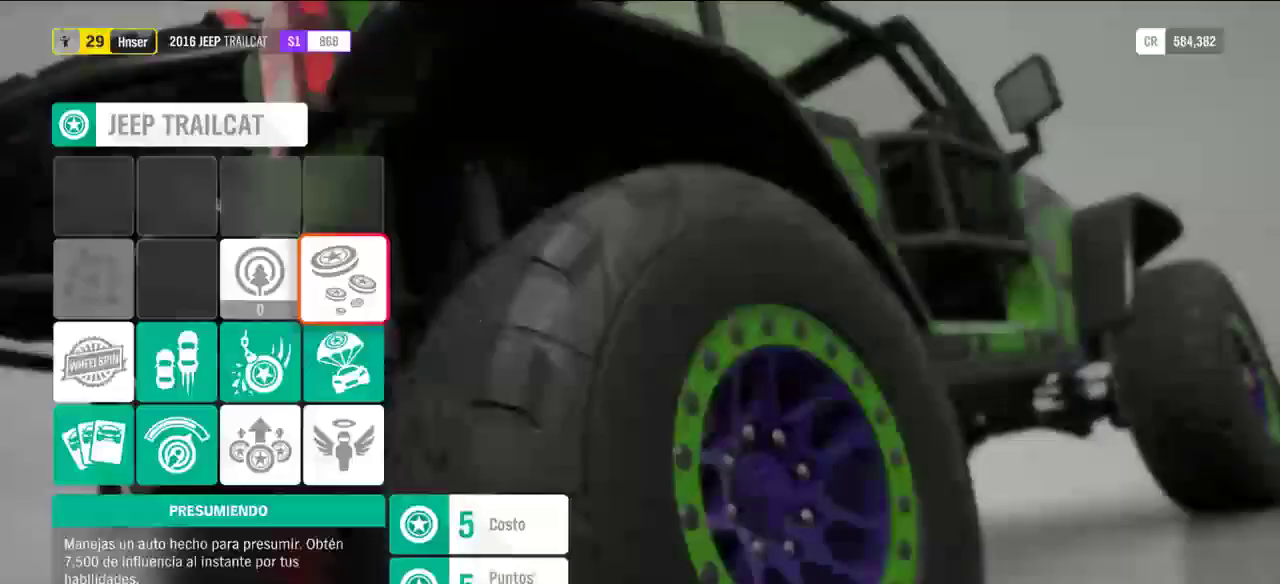
{"dt_ms": 500, "buttons": [], "left_stick": "center", "right_stick": "center", "events": []}
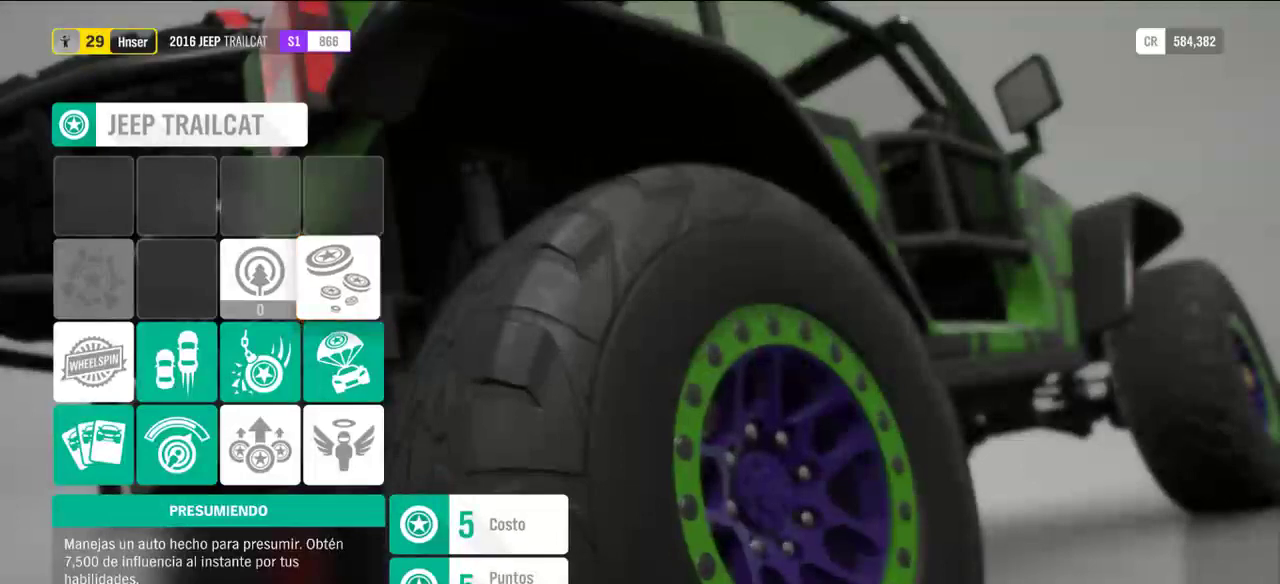
{"dt_ms": 500, "buttons": [], "left_stick": "center", "right_stick": "center", "events": []}
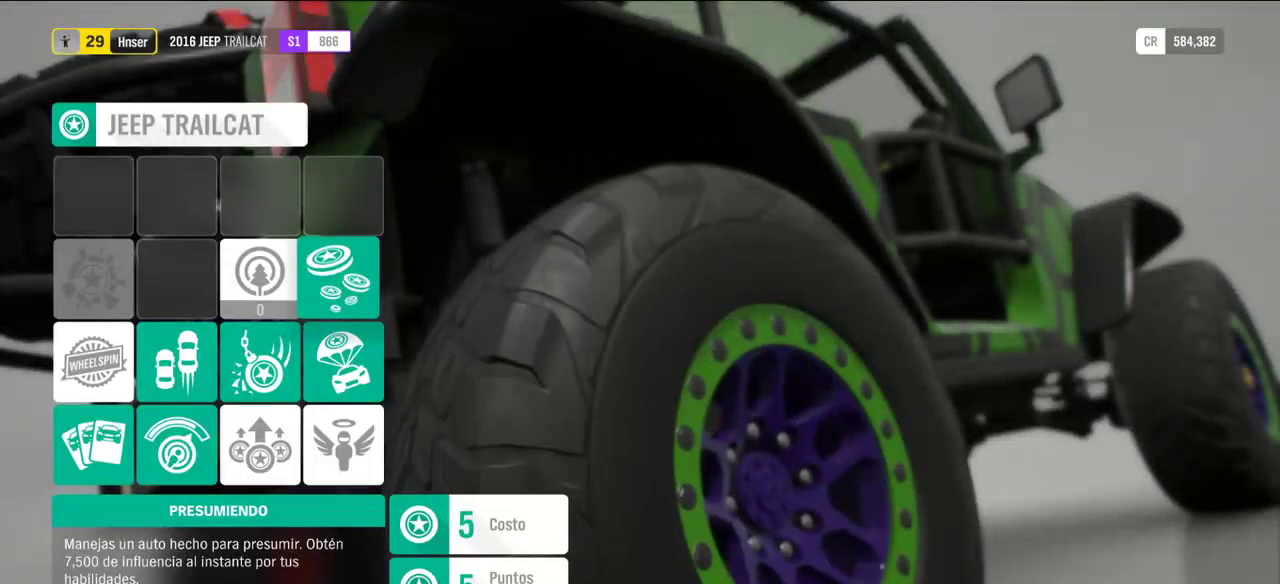
{"dt_ms": 500, "buttons": [], "left_stick": "center", "right_stick": "center", "events": []}
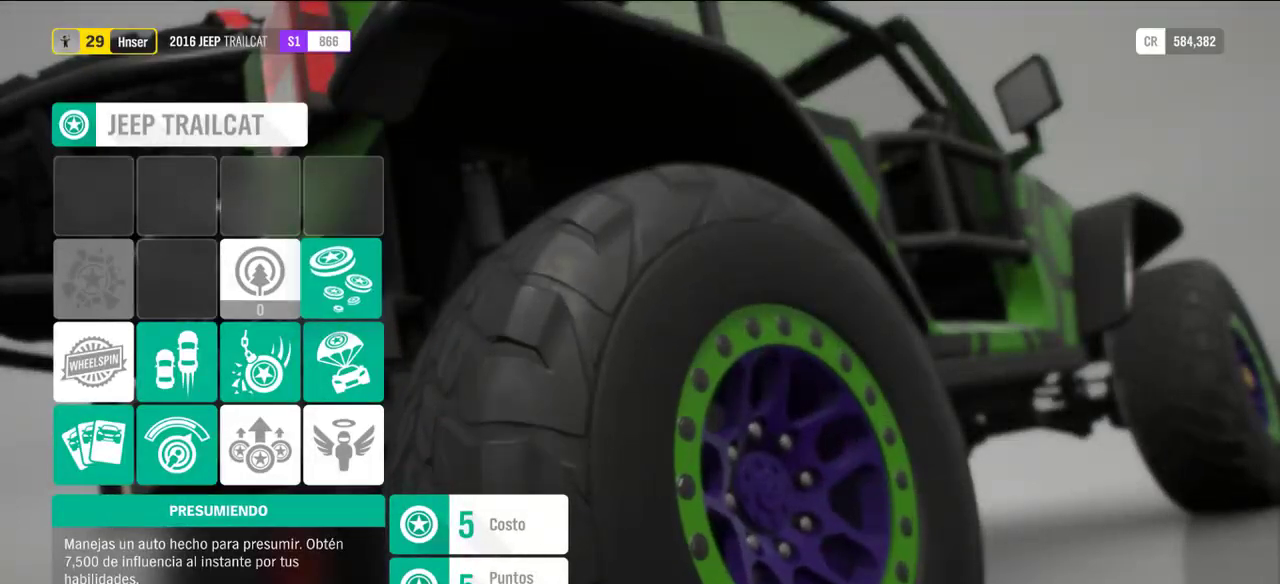
{"dt_ms": 500, "buttons": [], "left_stick": "center", "right_stick": "center", "events": []}
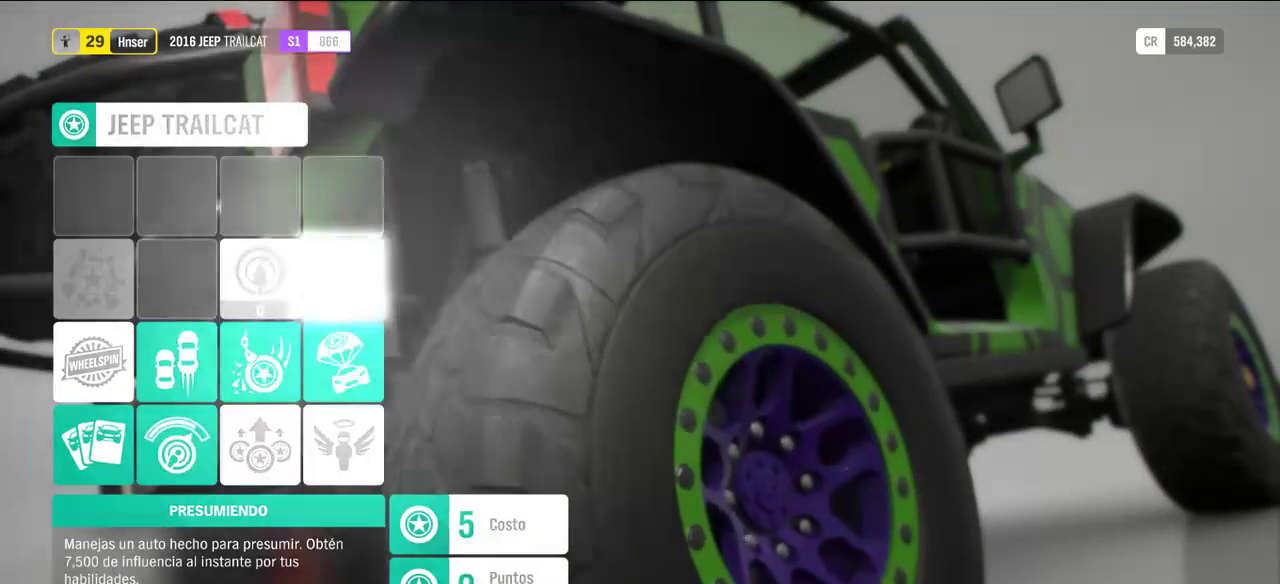
{"dt_ms": 500, "buttons": [], "left_stick": "left", "right_stick": "center", "events": [[500, "left_stick", "left"]]}
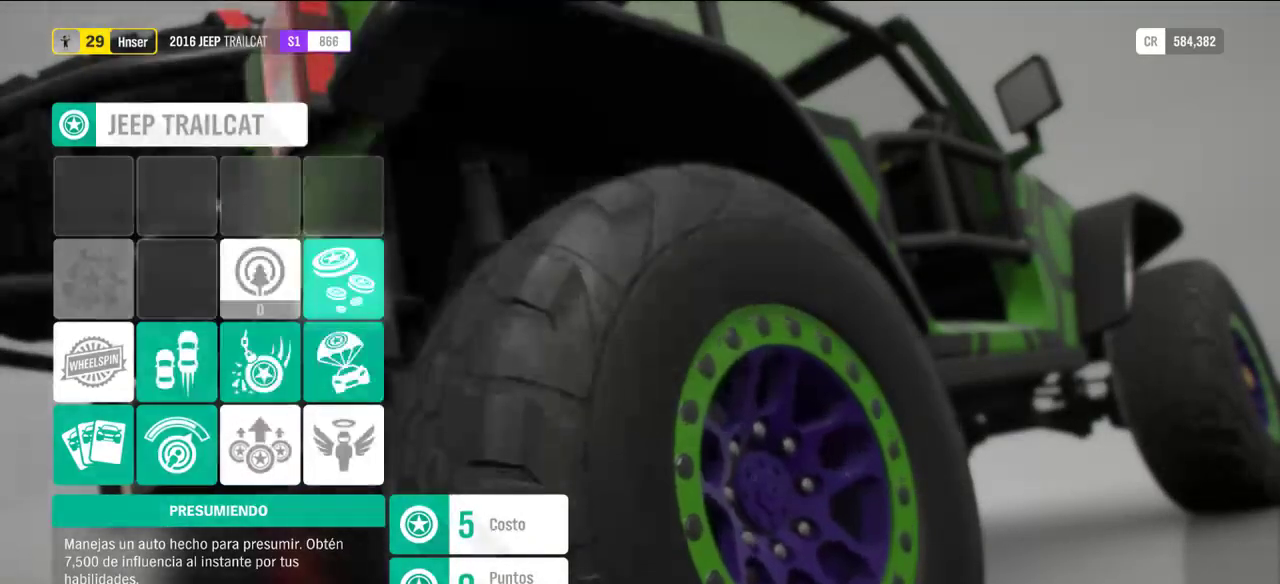
{"dt_ms": 500, "buttons": [], "left_stick": "center", "right_stick": "center", "events": [[200, "left_stick", "center"]]}
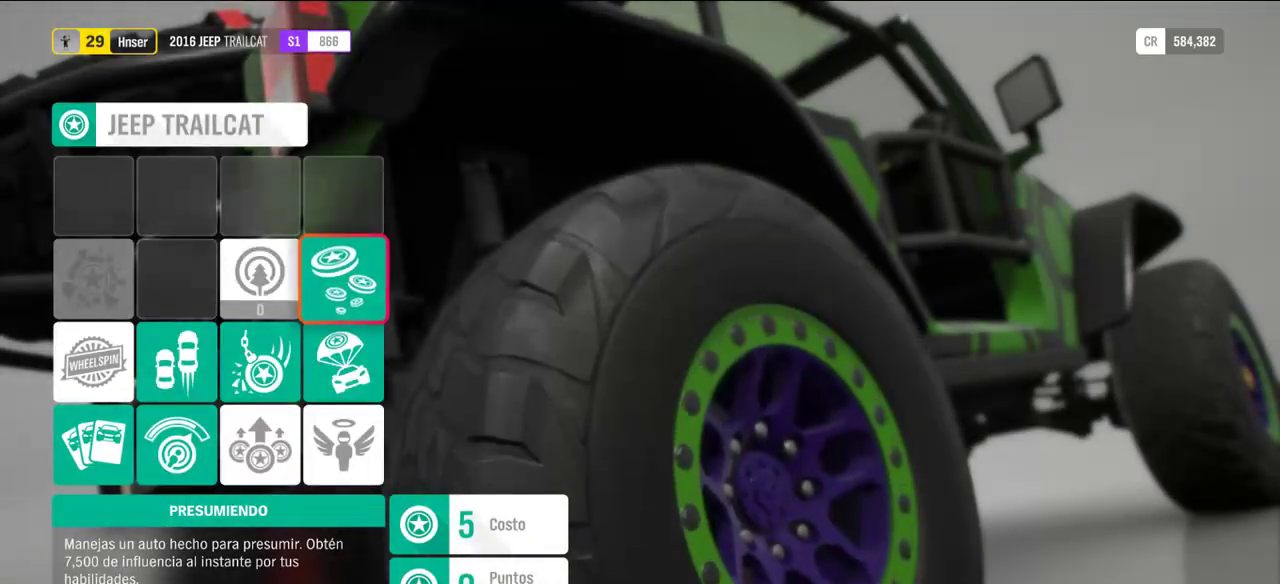
{"dt_ms": 500, "buttons": [], "left_stick": "center", "right_stick": "center", "events": [[100, "left_stick", "left"], [300, "left_stick", "center"]]}
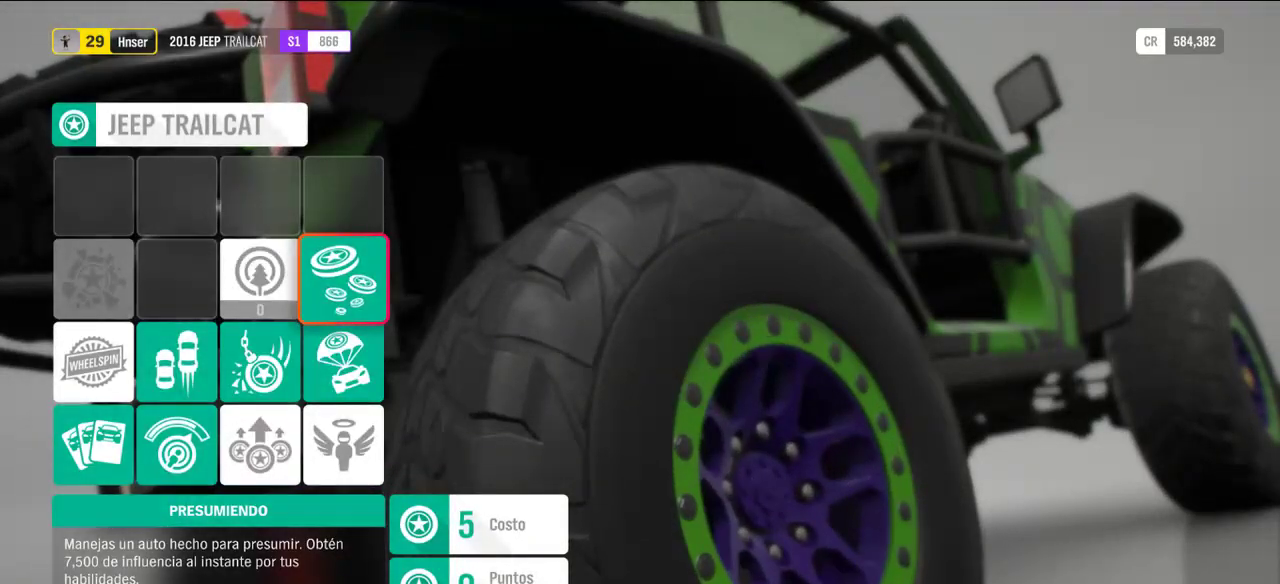
{"dt_ms": 500, "buttons": [], "left_stick": "center", "right_stick": "center", "events": [[100, "left_stick", "left"], [200, "left_stick", "center"]]}
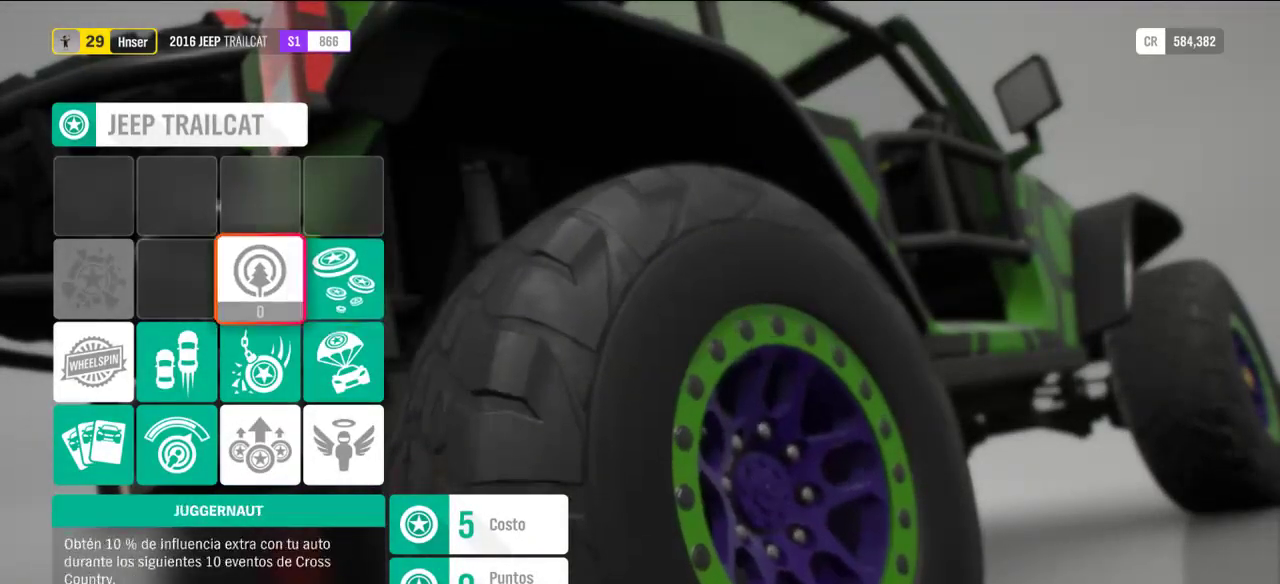
{"dt_ms": 500, "buttons": [], "left_stick": "center", "right_stick": "center", "events": []}
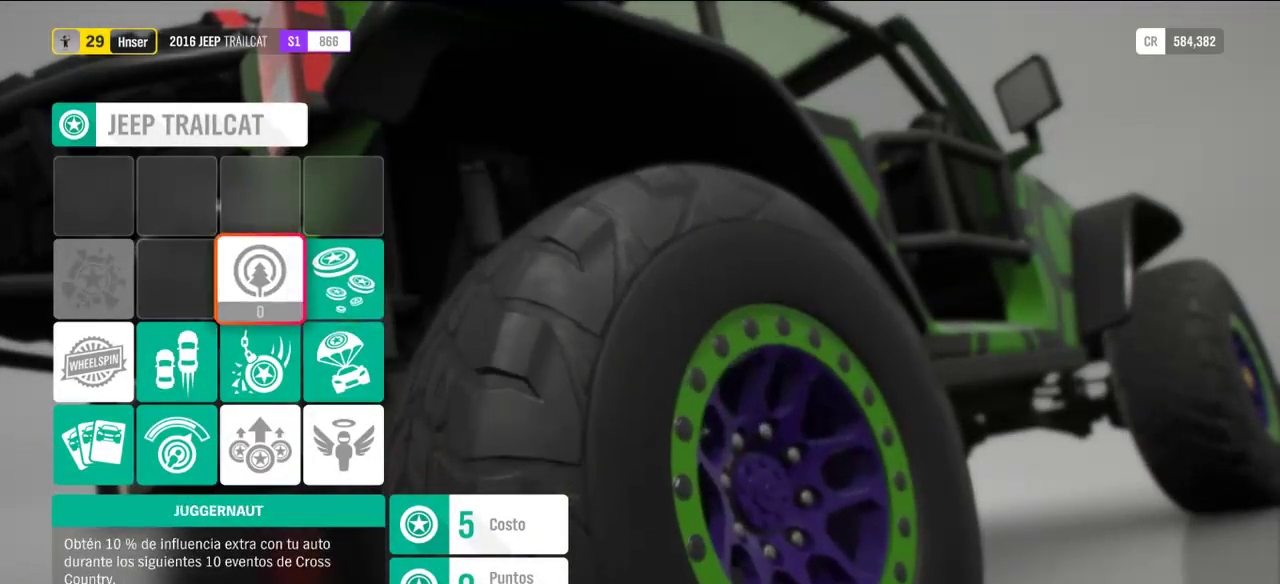
{"dt_ms": 500, "buttons": [], "left_stick": "center", "right_stick": "center", "events": []}
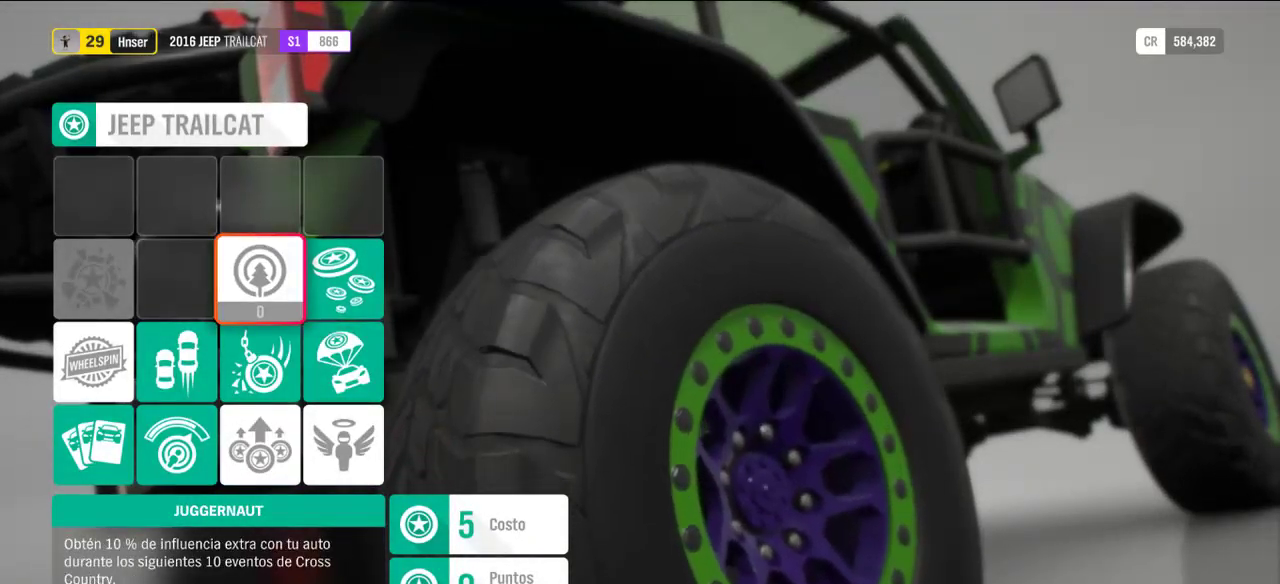
{"dt_ms": 500, "buttons": [], "left_stick": "center", "right_stick": "center", "events": []}
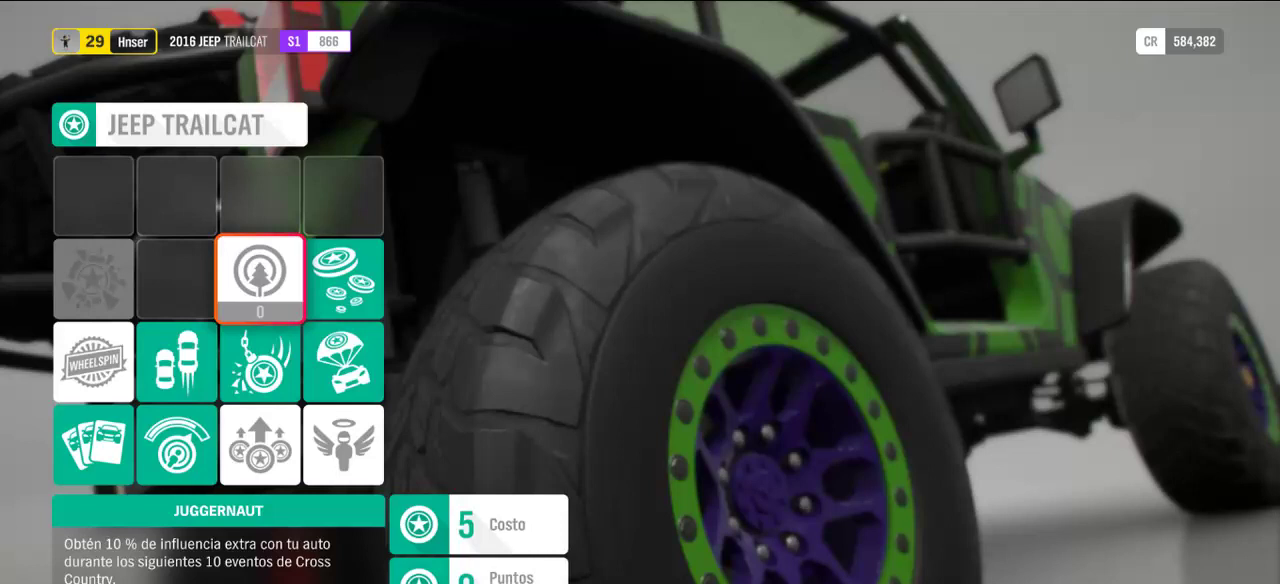
{"dt_ms": 500, "buttons": [], "left_stick": "center", "right_stick": "center", "events": []}
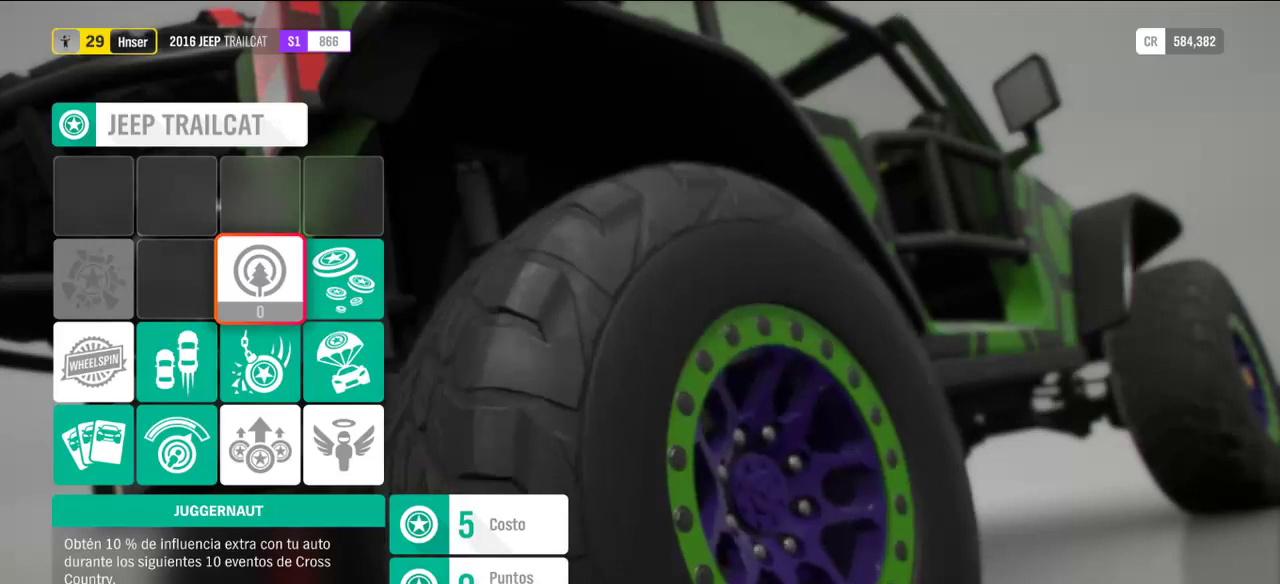
{"dt_ms": 500, "buttons": [], "left_stick": "center", "right_stick": "center", "events": []}
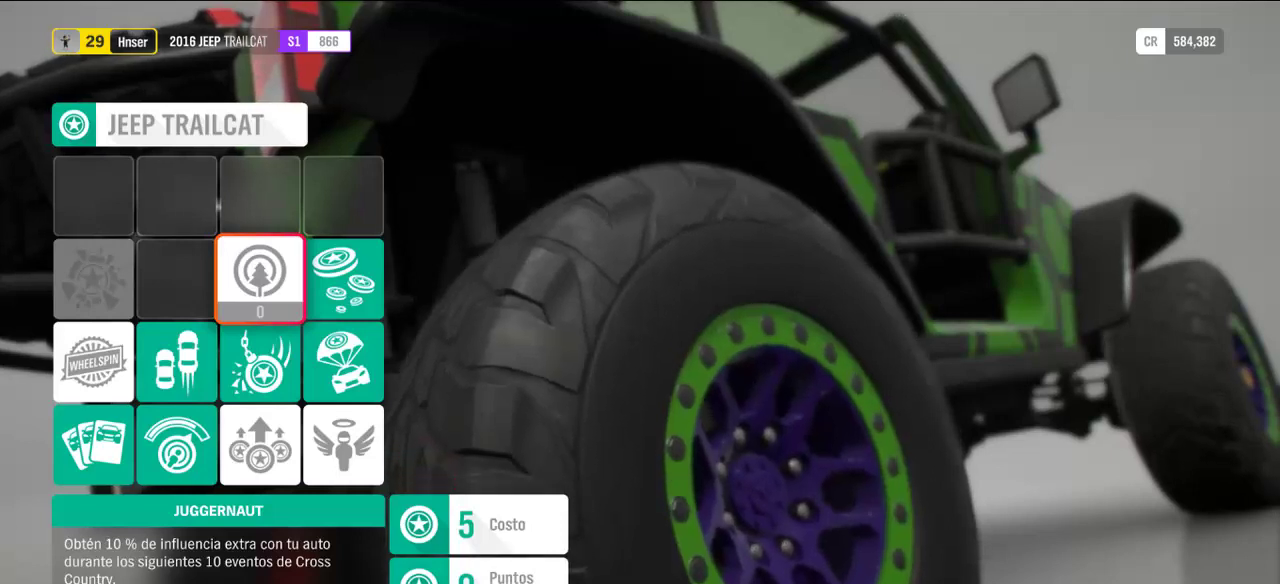
{"dt_ms": 500, "buttons": [], "left_stick": "center", "right_stick": "center", "events": []}
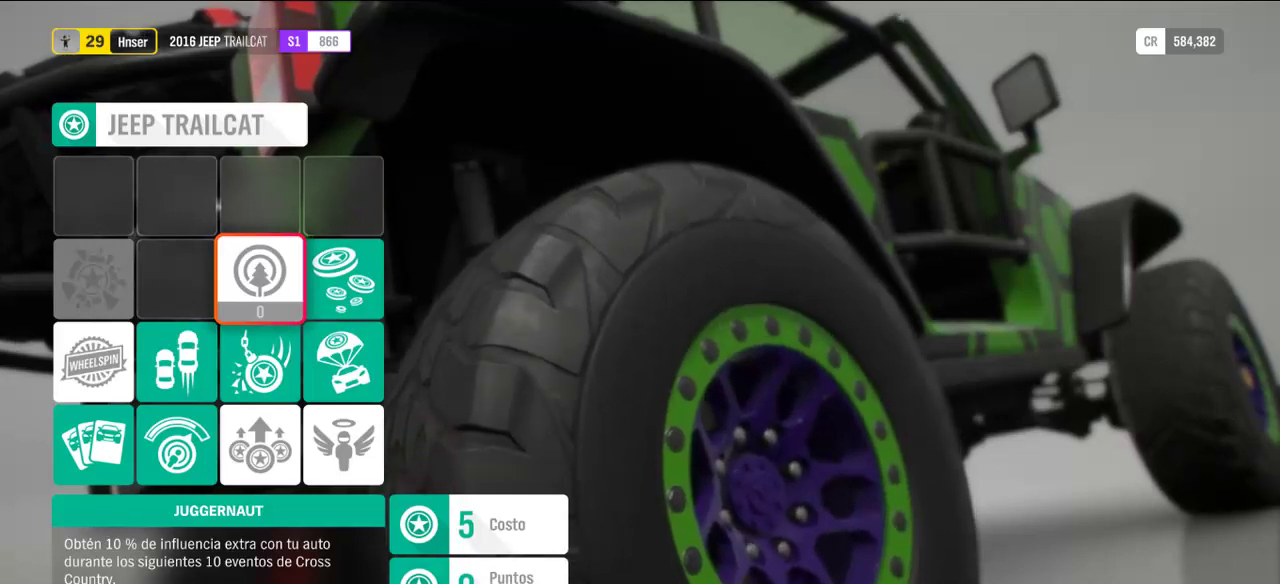
{"dt_ms": 500, "buttons": [], "left_stick": "center", "right_stick": "center", "events": []}
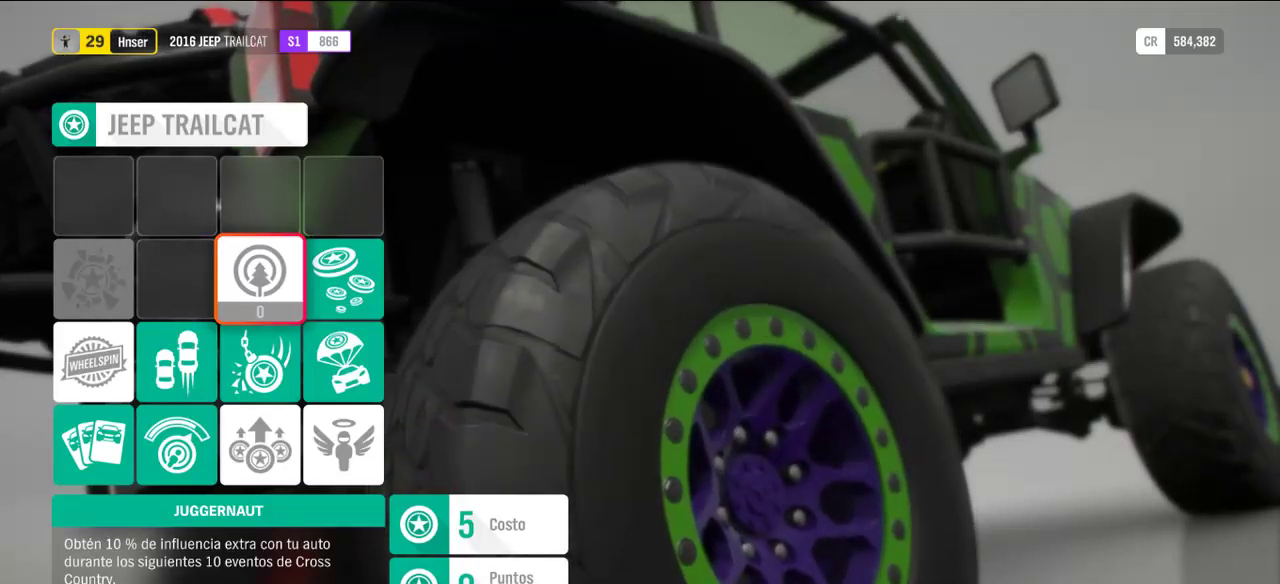
{"dt_ms": 500, "buttons": [], "left_stick": "center", "right_stick": "center", "events": []}
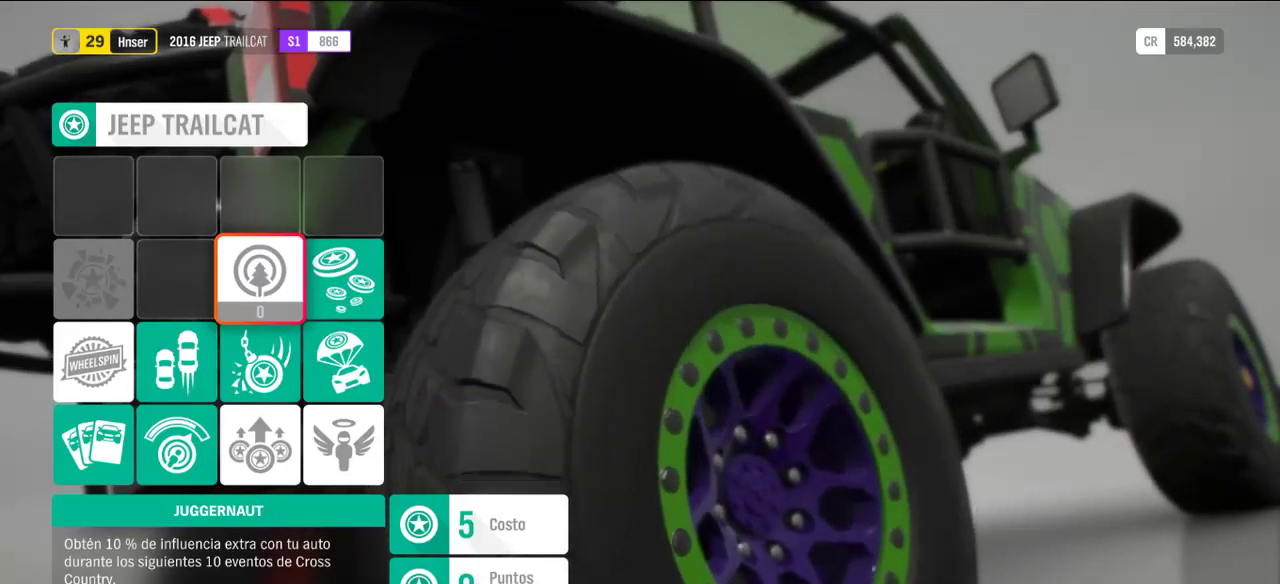
{"dt_ms": 500, "buttons": [], "left_stick": "center", "right_stick": "center", "events": []}